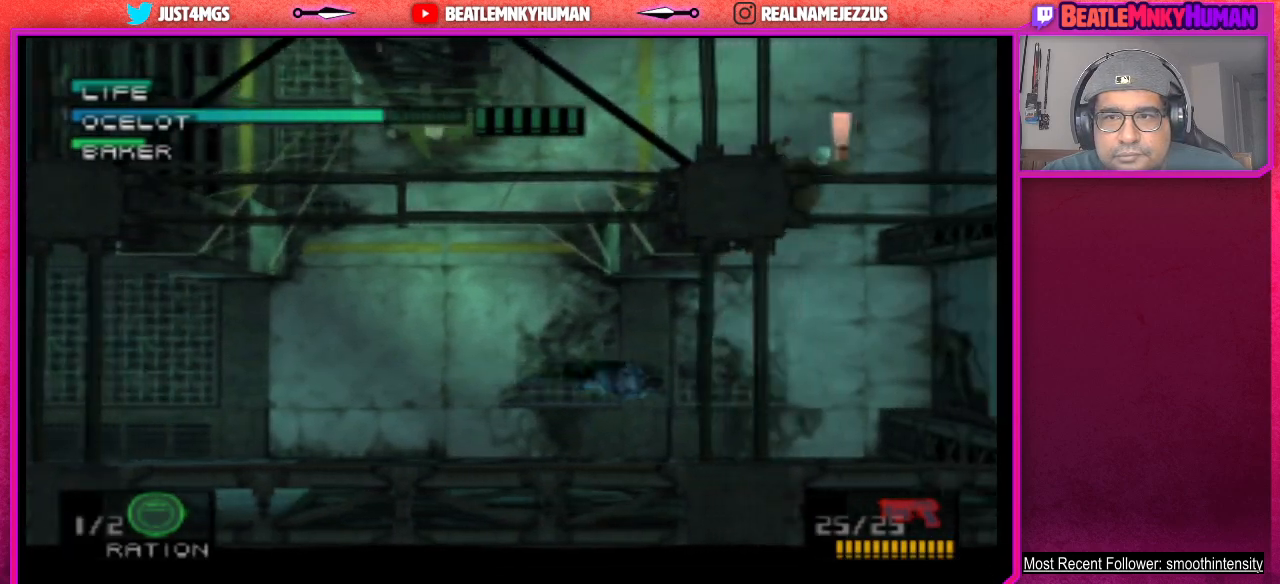
Gameplay with a controller (arcade stick); each line is a JSON object with the inputs held at the frame after it. "events" lists button and stick changes between this image and that frame as [ms after this image, input, new state], when the widget could be followed in between. Not read: L3 R3.
{"buttons": ["CIRCLE"], "left_stick": "center", "events": [[300, "CIRCLE", "down"]]}
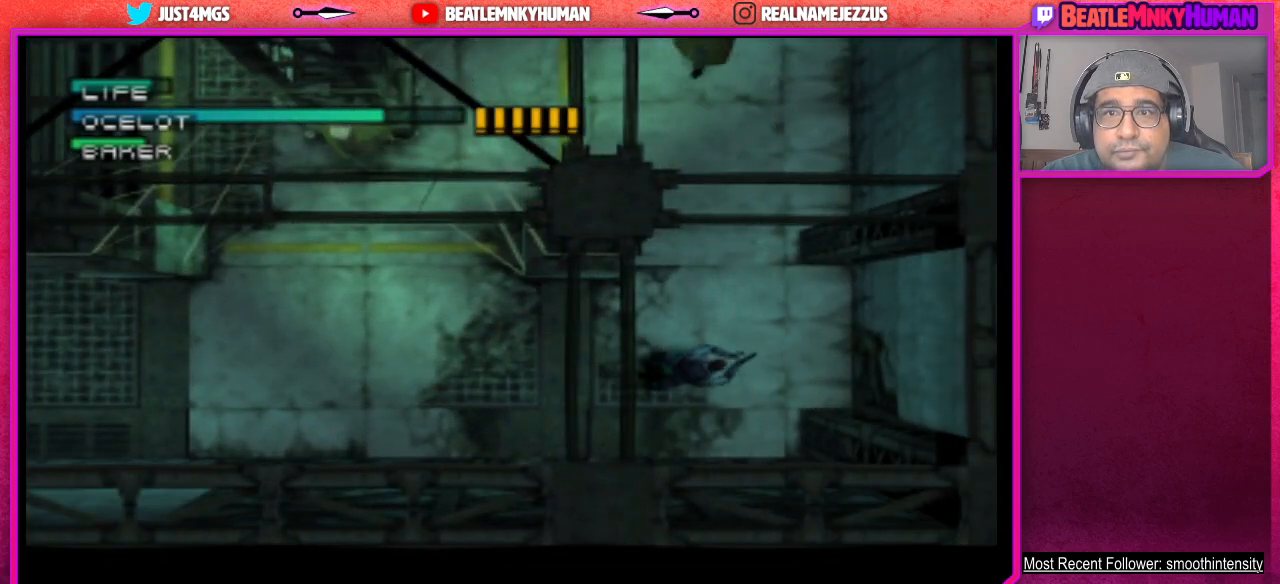
{"buttons": ["CIRCLE"], "left_stick": "center", "events": [[400, "CIRCLE", "up"], [467, "CIRCLE", "down"]]}
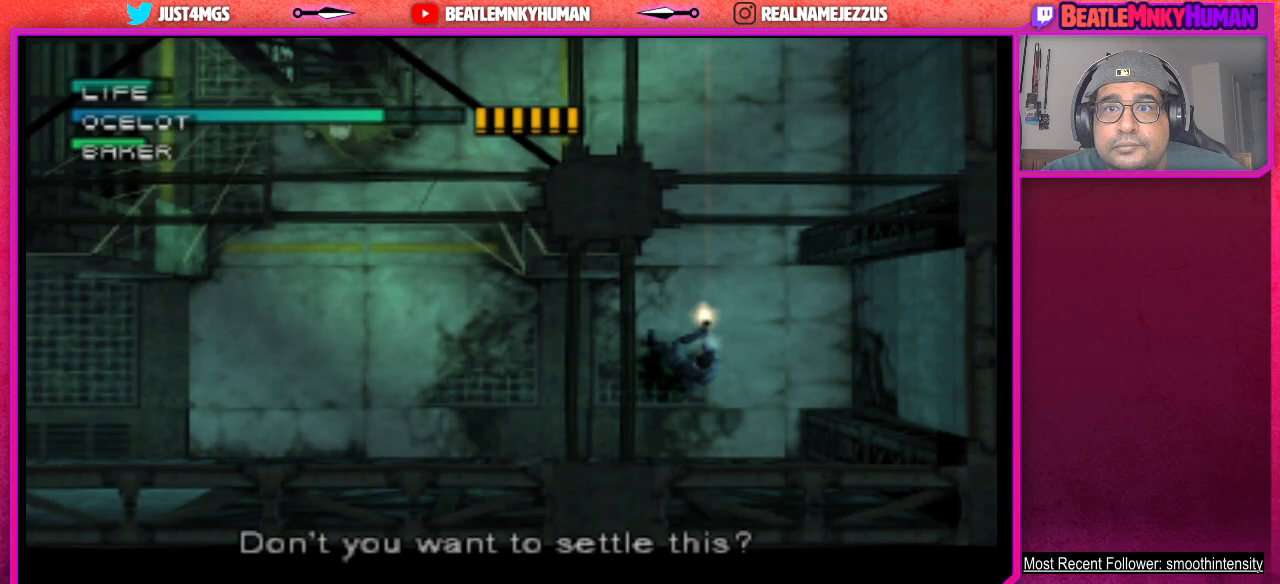
{"buttons": [], "left_stick": "center", "events": [[83, "CIRCLE", "up"]]}
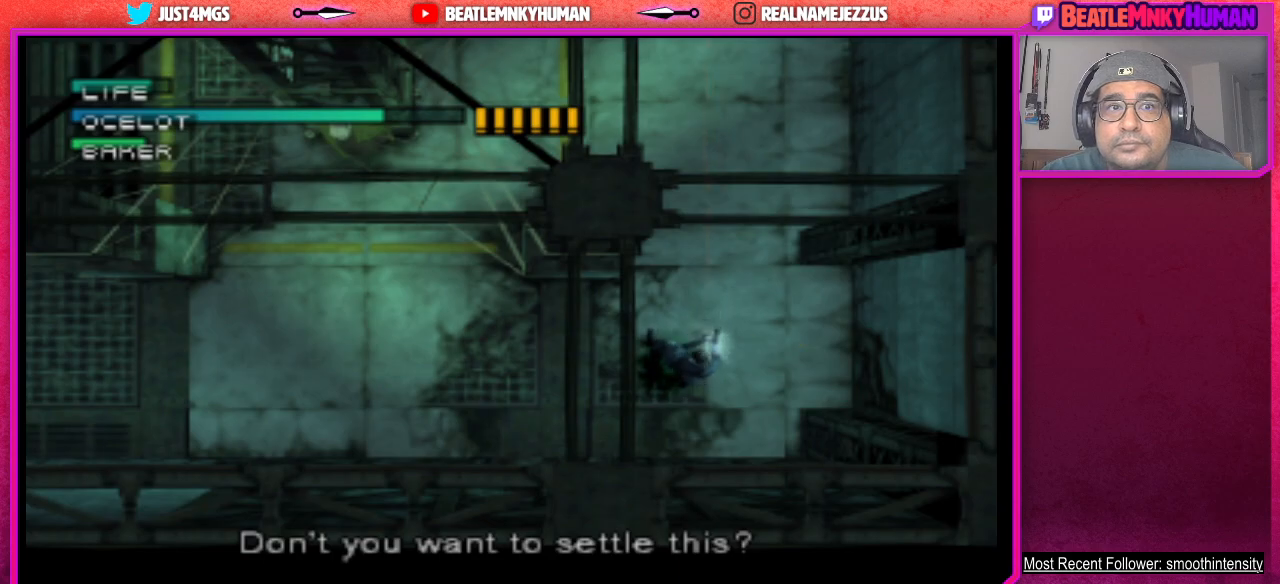
{"buttons": ["R1"], "left_stick": "center", "events": [[233, "R1", "down"], [317, "R1", "up"], [433, "R1", "down"]]}
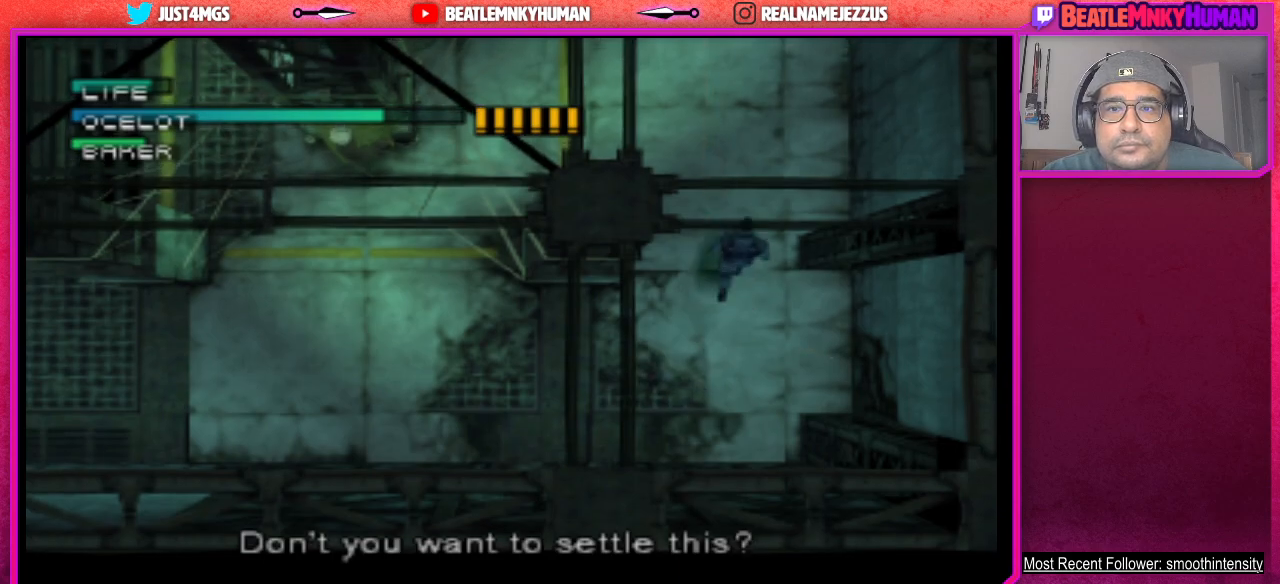
{"buttons": [], "left_stick": "center", "events": [[50, "R1", "up"]]}
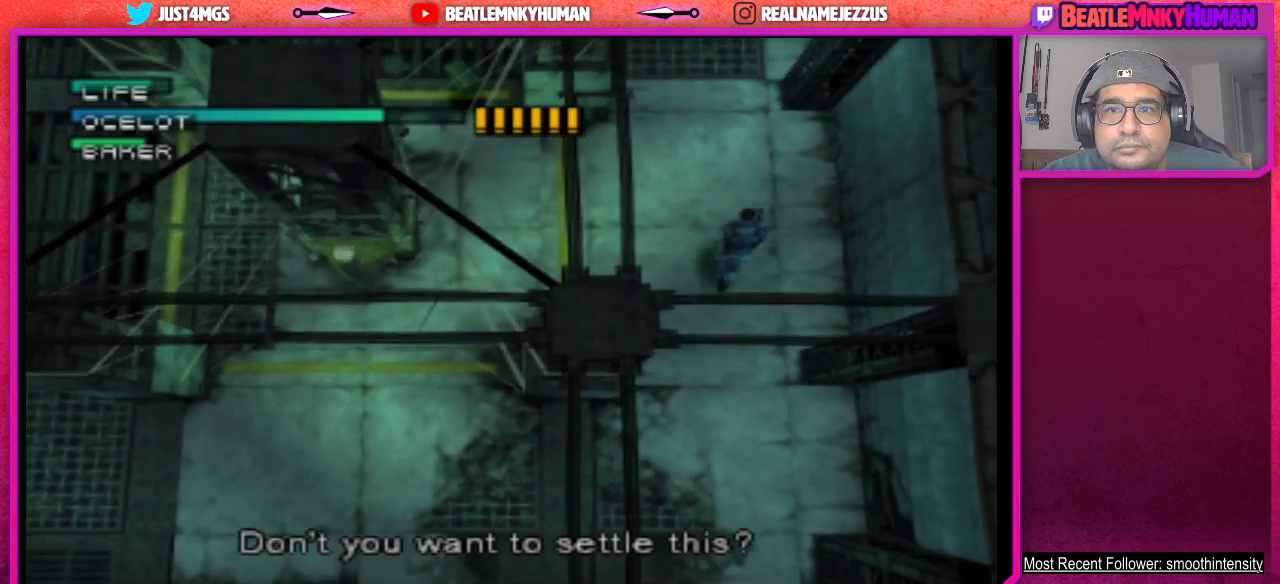
{"buttons": [], "left_stick": "center", "events": []}
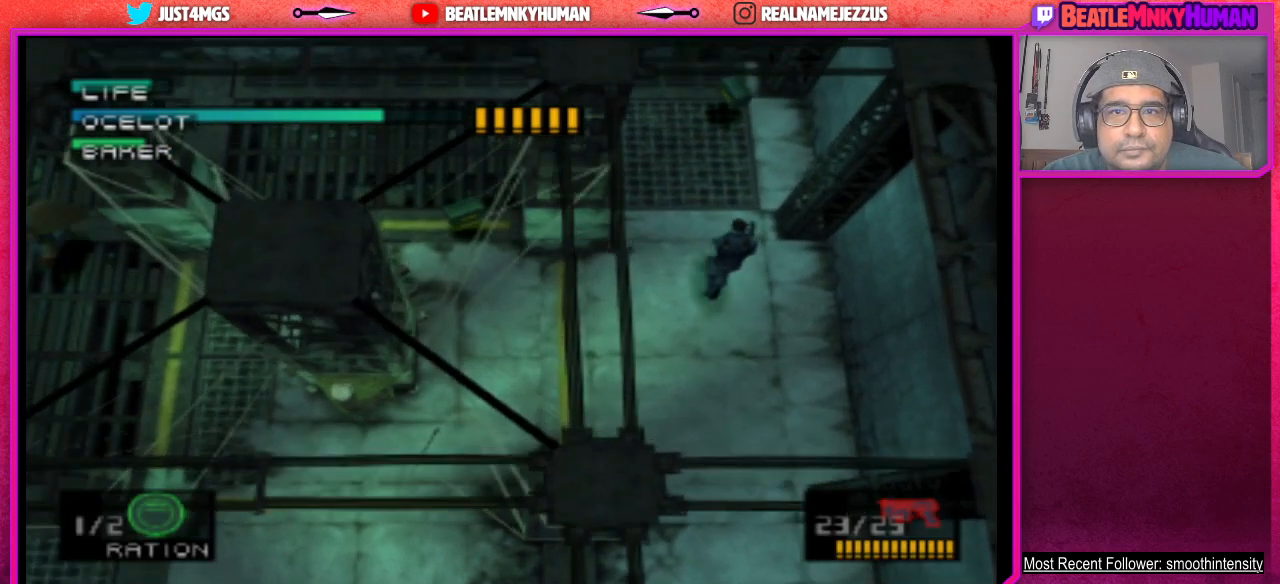
{"buttons": [], "left_stick": "center", "events": []}
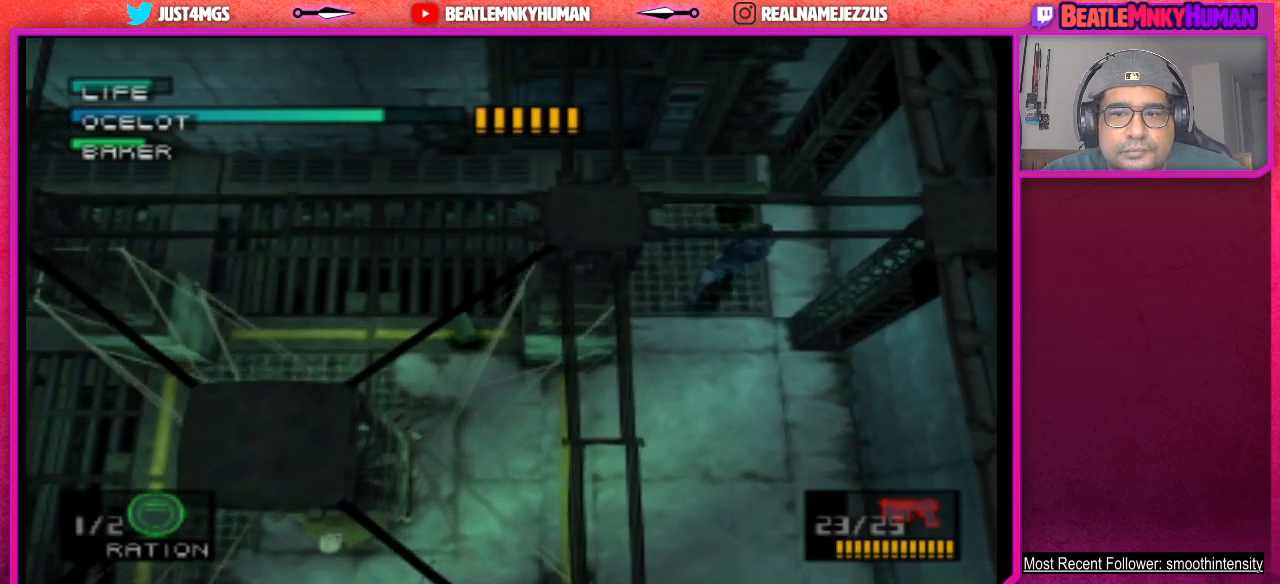
{"buttons": [], "left_stick": "center", "events": []}
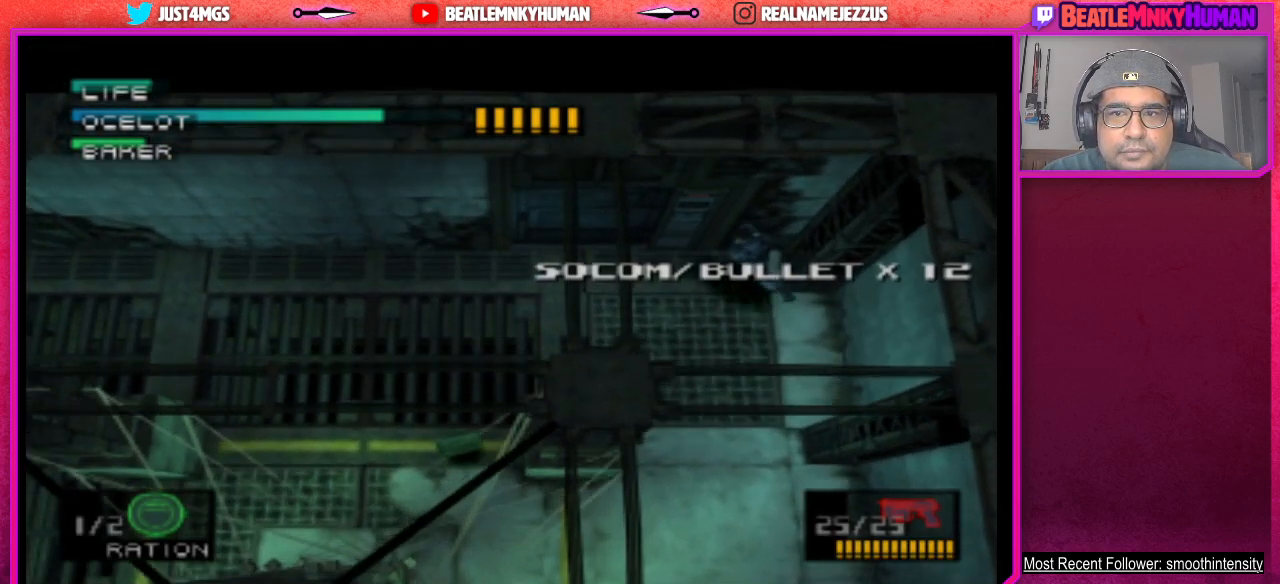
{"buttons": [], "left_stick": "center", "events": []}
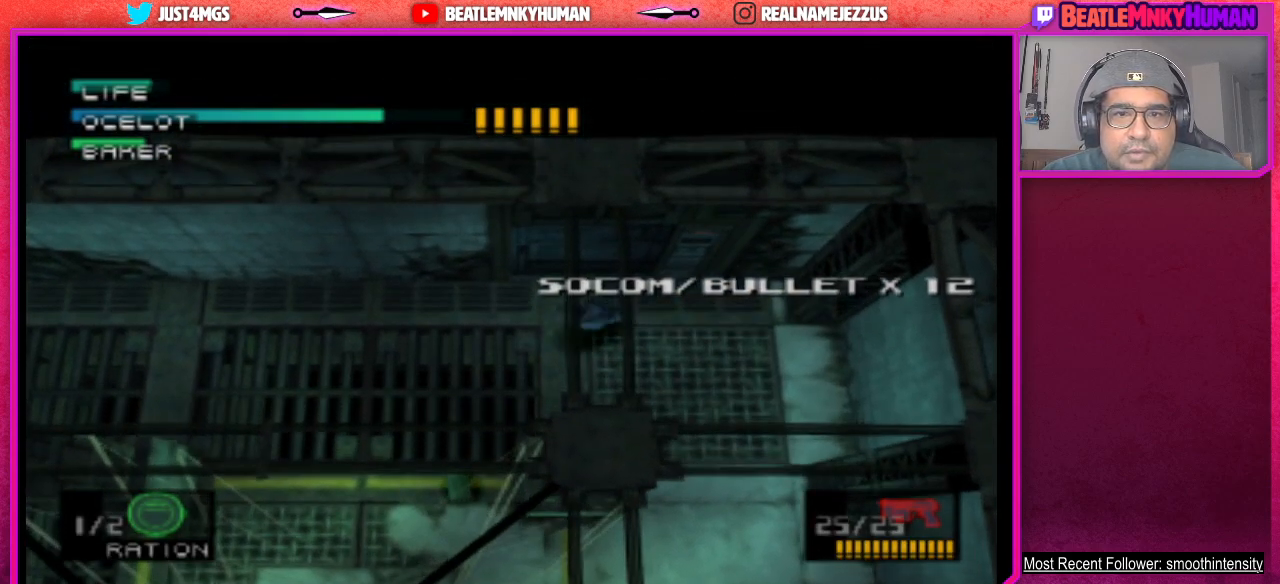
{"buttons": [], "left_stick": "center", "events": [[33, "R1", "down"], [150, "R1", "up"], [267, "R1", "down"], [350, "R1", "up"]]}
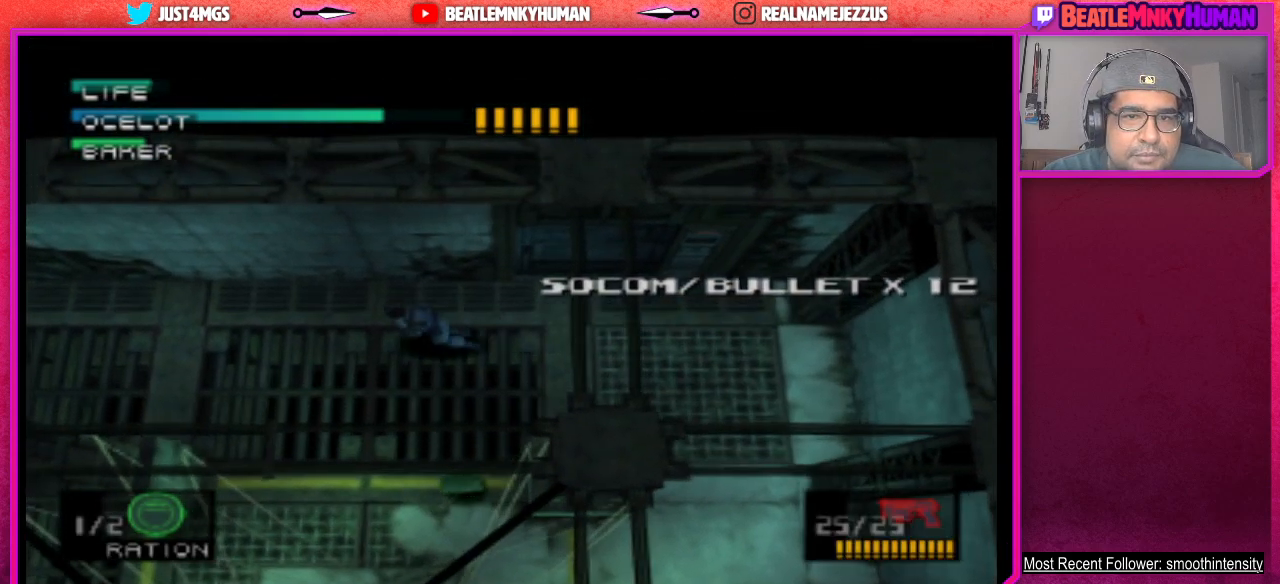
{"buttons": [], "left_stick": "center", "events": []}
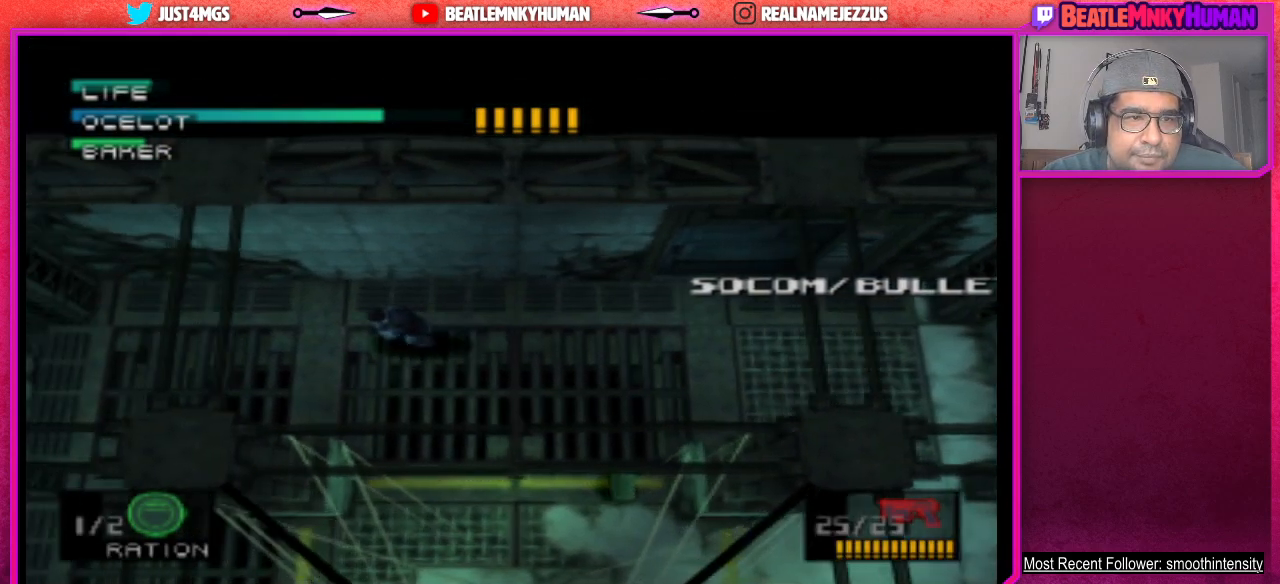
{"buttons": [], "left_stick": "center", "events": []}
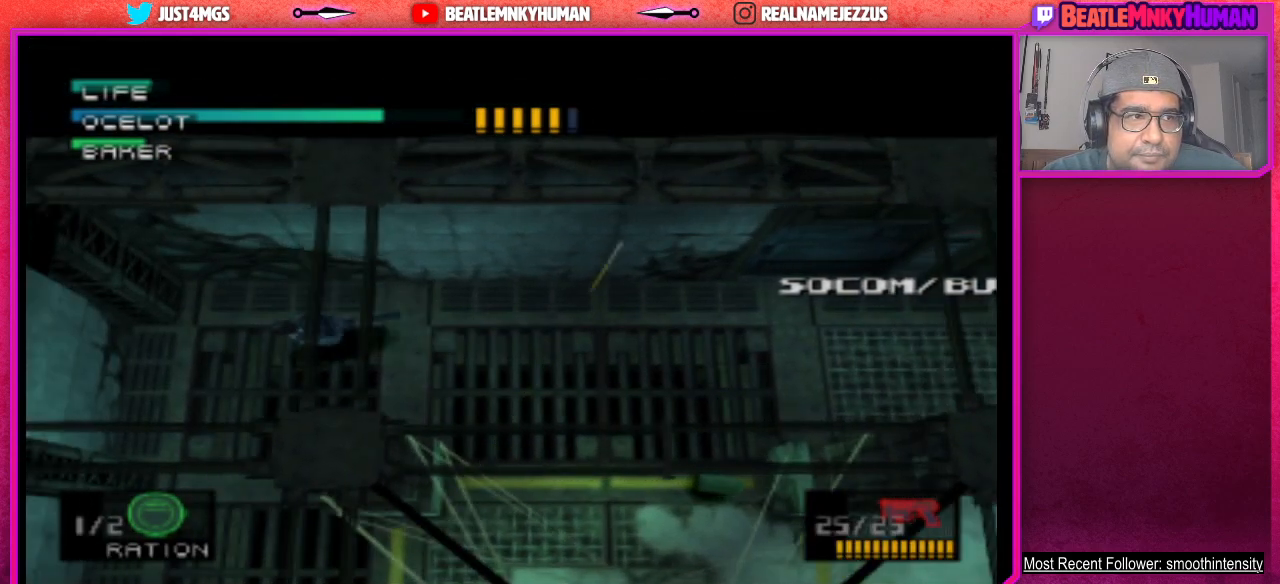
{"buttons": [], "left_stick": "center", "events": []}
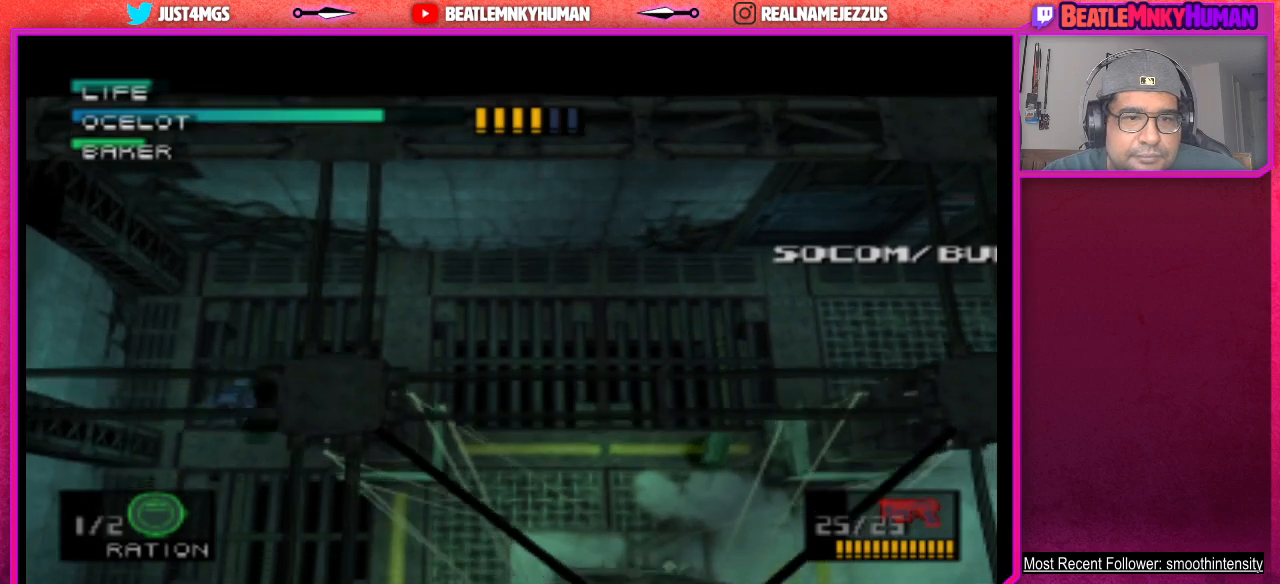
{"buttons": [], "left_stick": "center", "events": []}
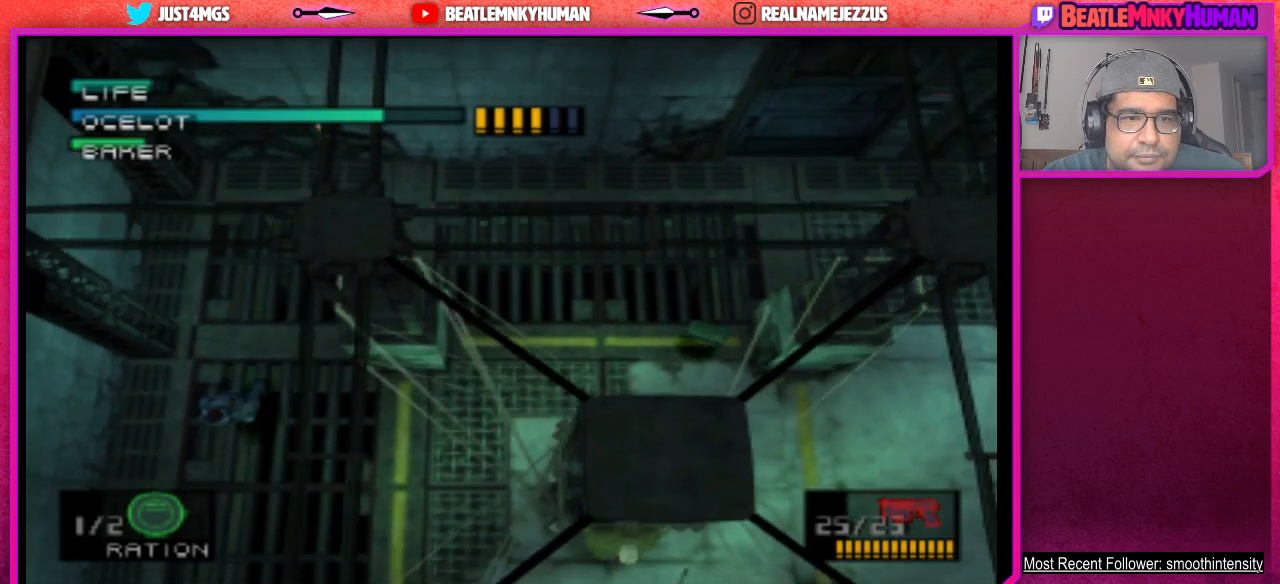
{"buttons": [], "left_stick": "center", "events": []}
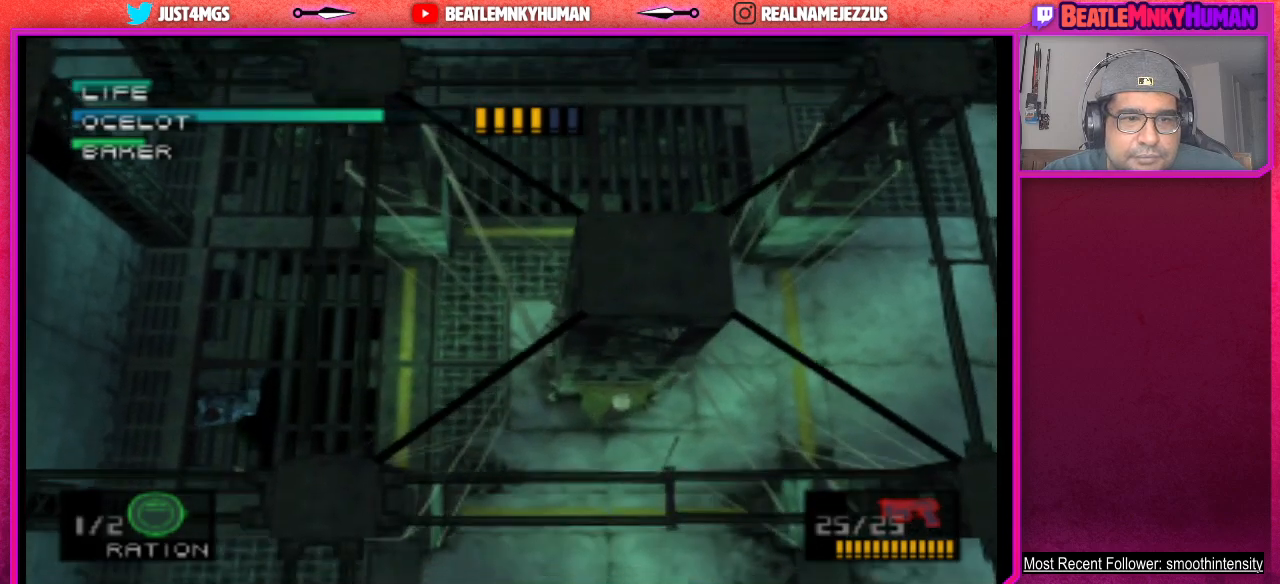
{"buttons": [], "left_stick": "center", "events": []}
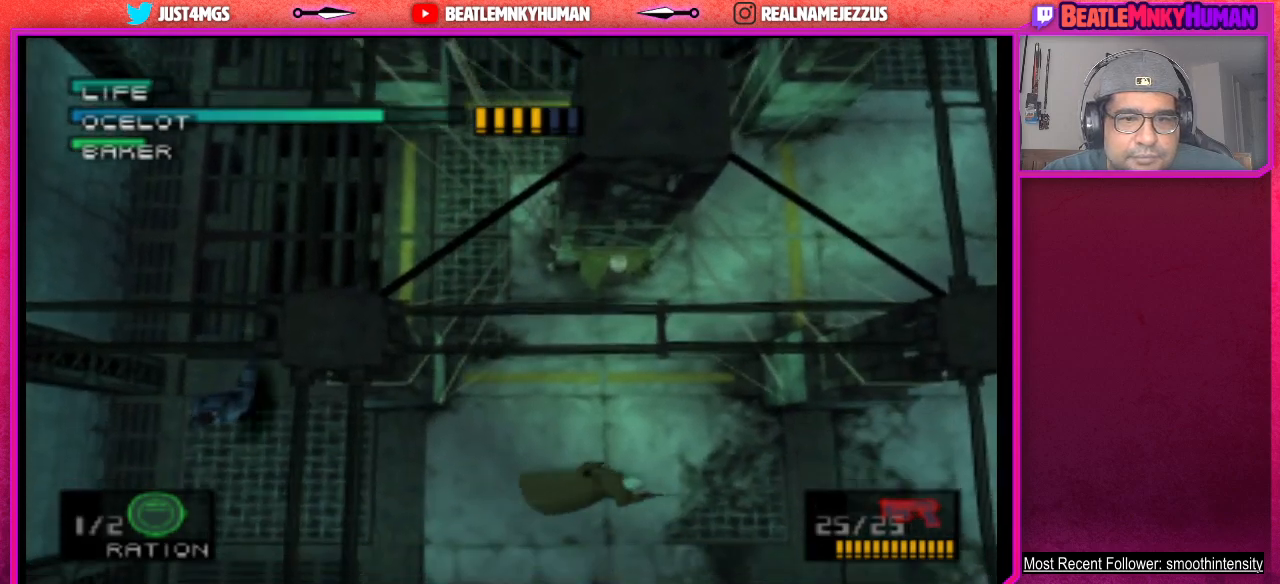
{"buttons": ["CIRCLE"], "left_stick": "center", "events": [[67, "CIRCLE", "down"]]}
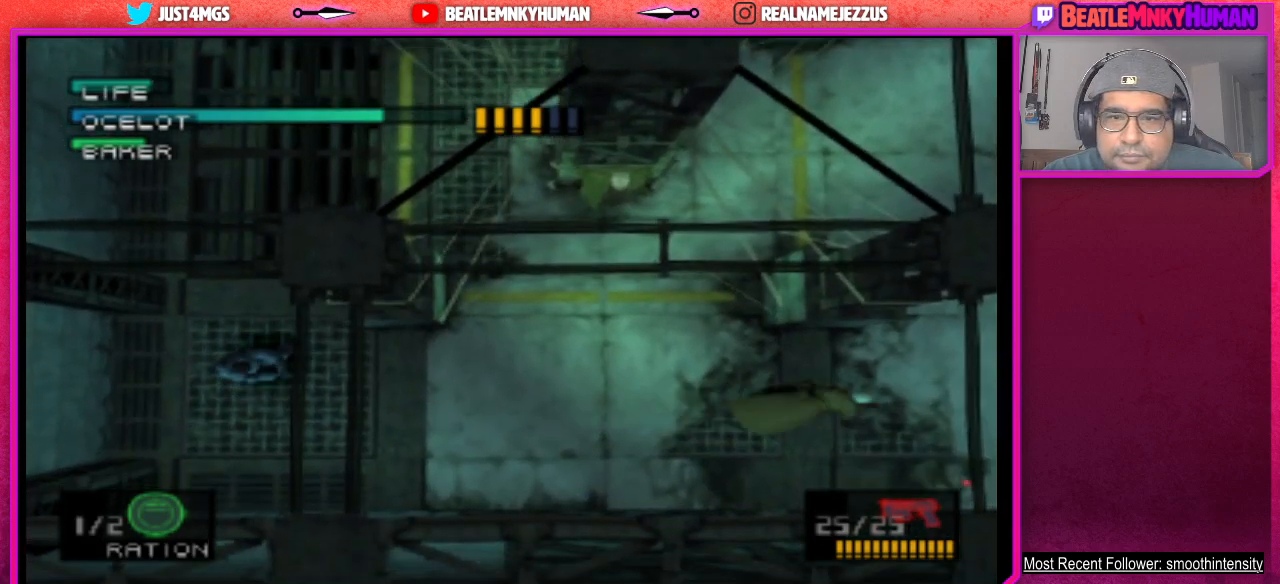
{"buttons": [], "left_stick": "center", "events": [[83, "CIRCLE", "up"], [167, "CIRCLE", "down"], [267, "CIRCLE", "up"]]}
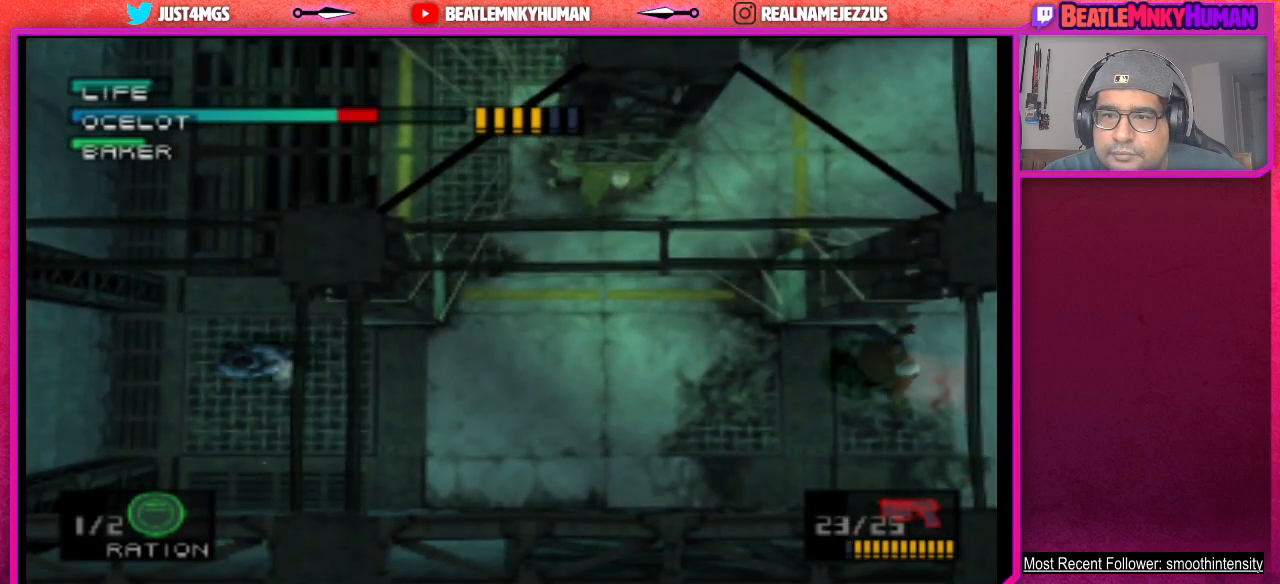
{"buttons": ["R1"], "left_stick": "center", "events": [[267, "R1", "down"], [383, "R1", "up"], [483, "R1", "down"]]}
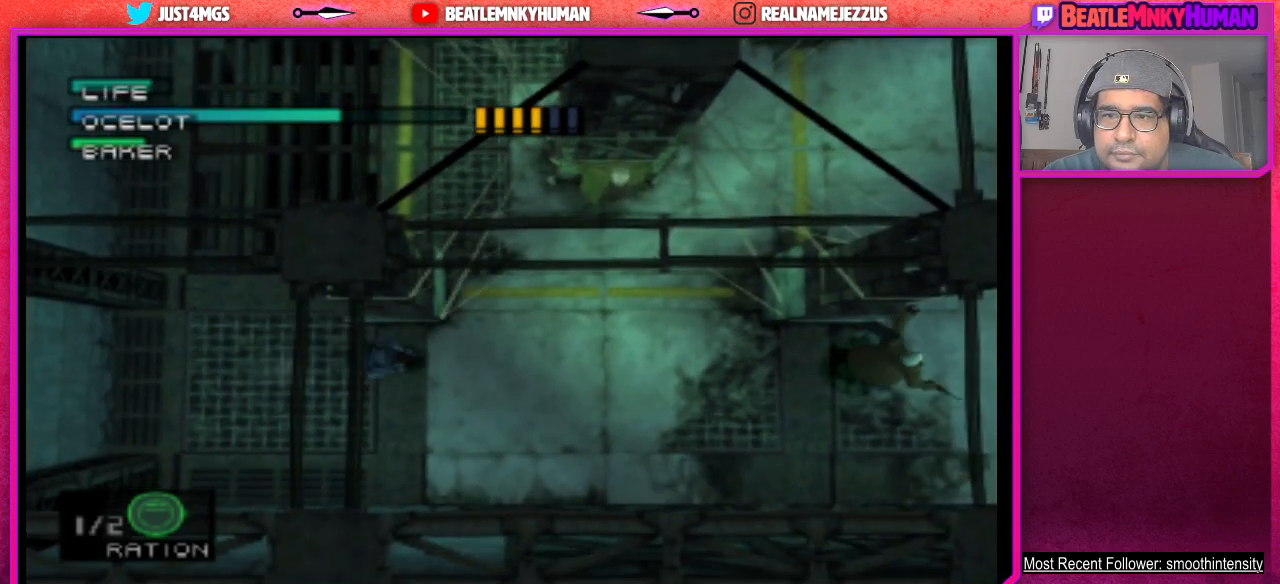
{"buttons": [], "left_stick": "center", "events": [[100, "R1", "up"]]}
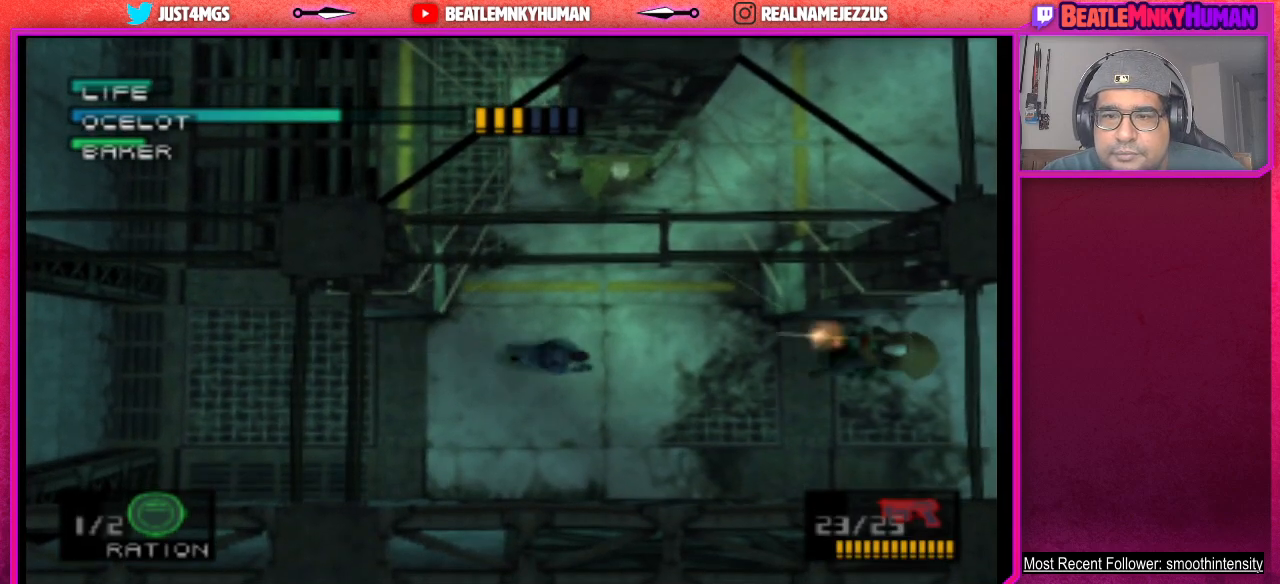
{"buttons": [], "left_stick": "center", "events": []}
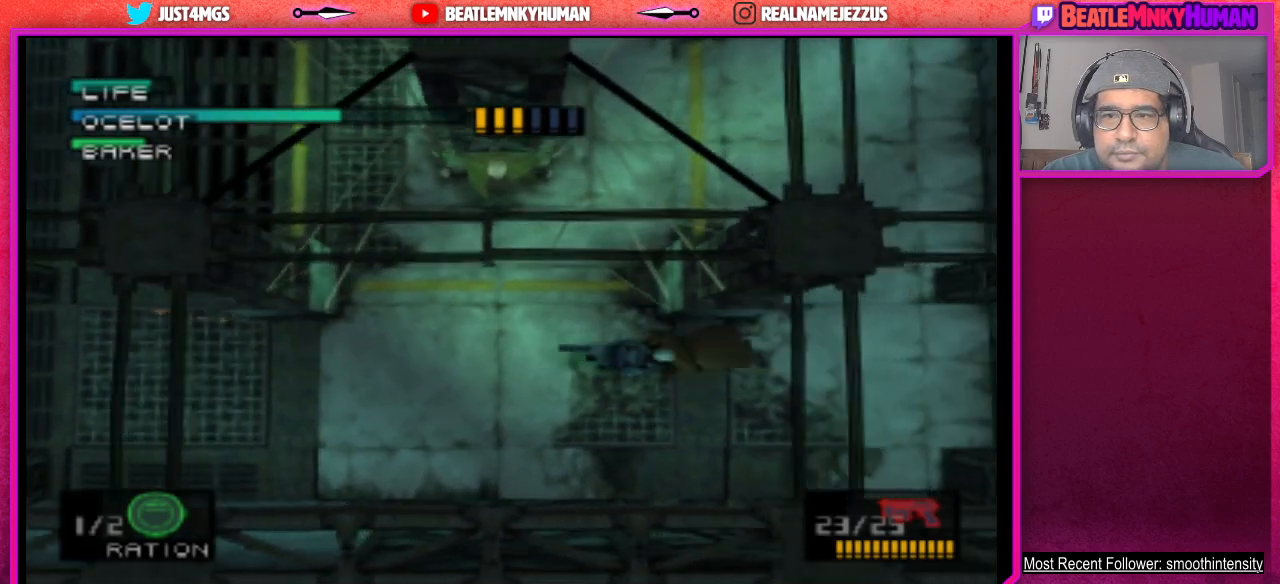
{"buttons": ["CIRCLE"], "left_stick": "center", "events": [[467, "CIRCLE", "down"]]}
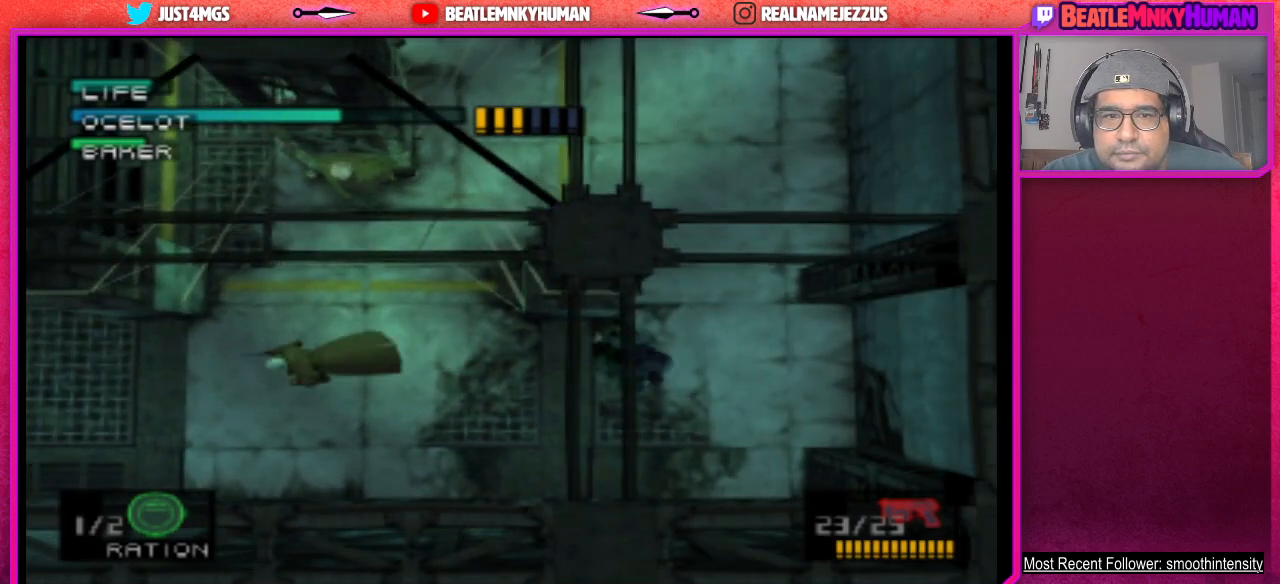
{"buttons": ["CIRCLE"], "left_stick": "center", "events": [[350, "CIRCLE", "up"], [433, "CIRCLE", "down"]]}
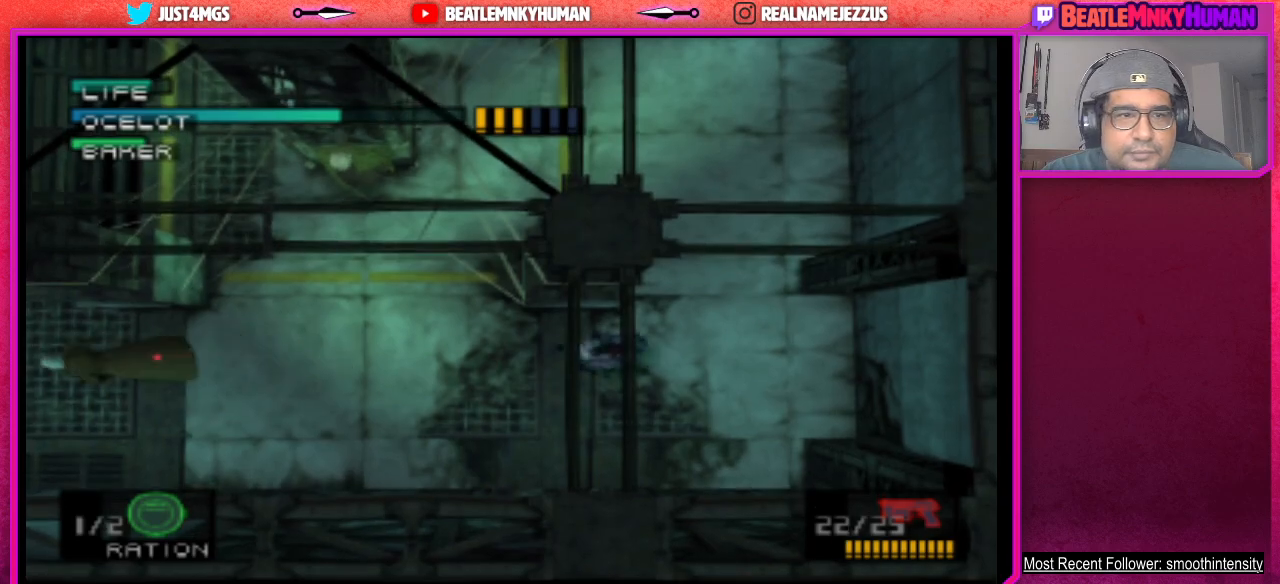
{"buttons": [], "left_stick": "center", "events": [[33, "CIRCLE", "up"], [117, "CIRCLE", "down"], [217, "CIRCLE", "up"]]}
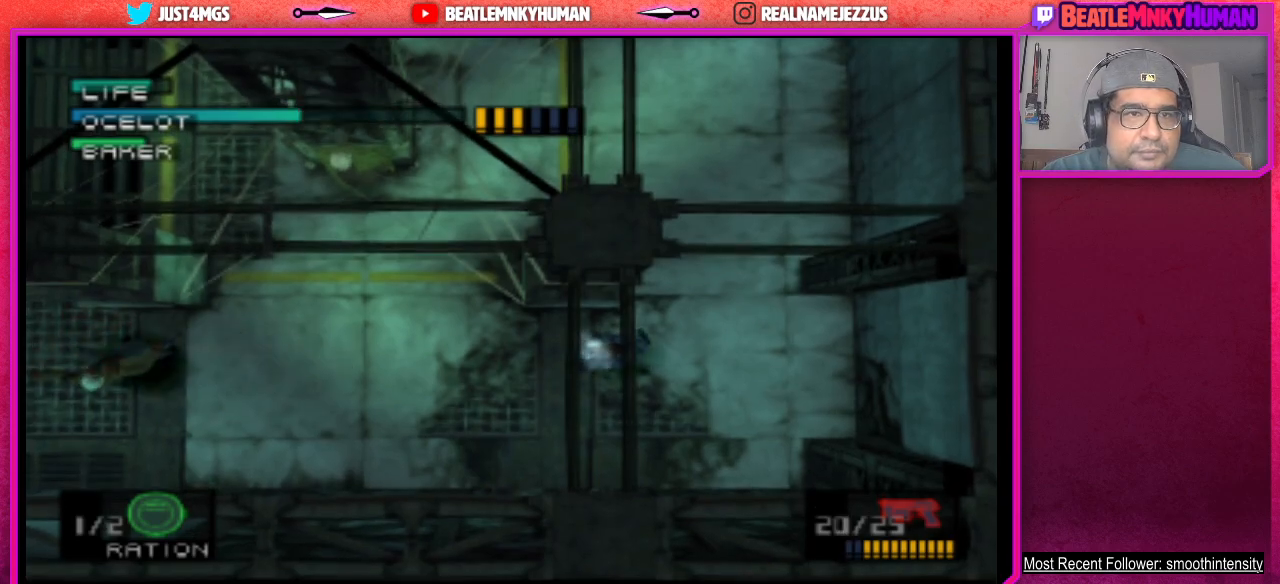
{"buttons": [], "left_stick": "center", "events": [[83, "R1", "down"], [183, "R1", "up"], [383, "R1", "down"], [483, "R1", "up"]]}
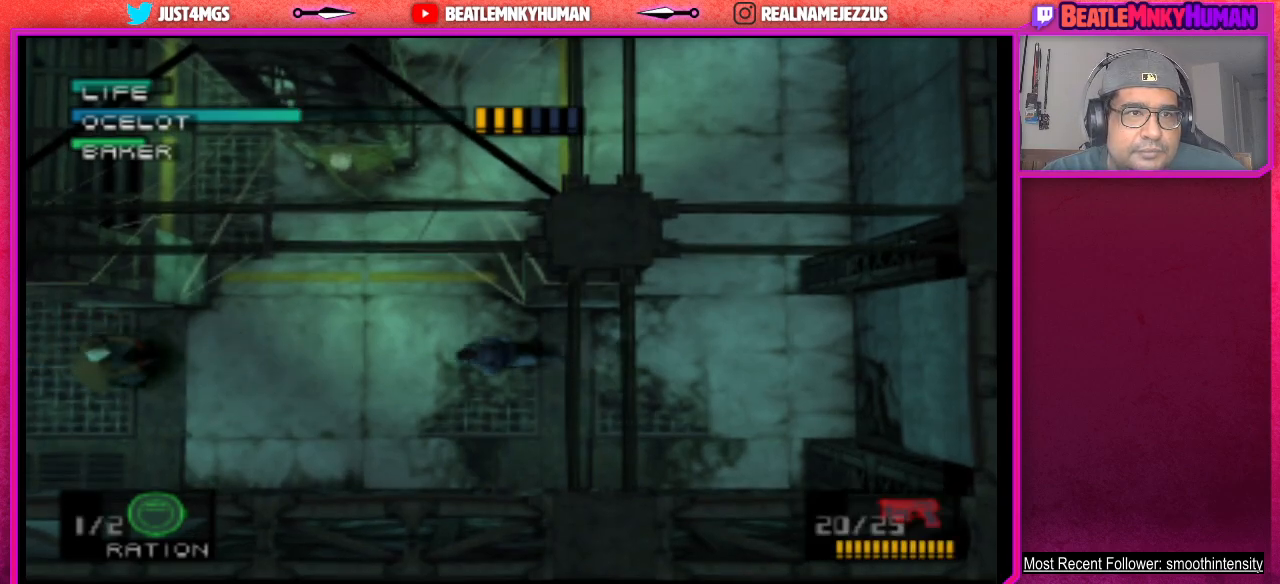
{"buttons": ["CIRCLE"], "left_stick": "center", "events": [[383, "CIRCLE", "down"]]}
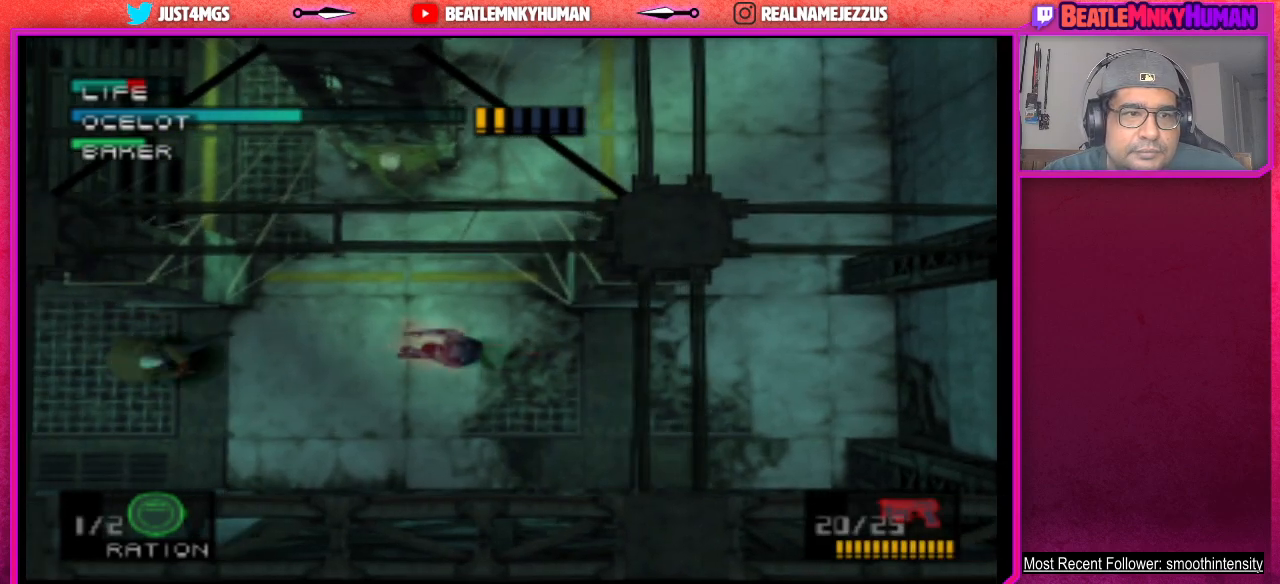
{"buttons": [], "left_stick": "center", "events": [[200, "CIRCLE", "up"], [283, "CIRCLE", "down"], [400, "CIRCLE", "up"]]}
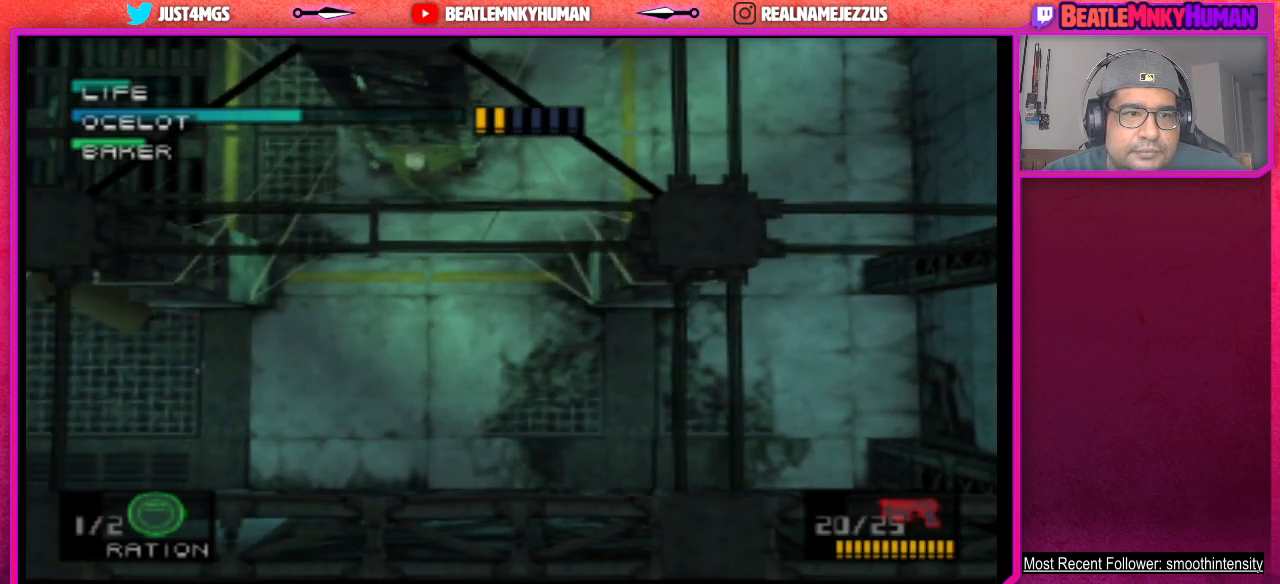
{"buttons": ["R1"], "left_stick": "center", "events": [[417, "R1", "down"]]}
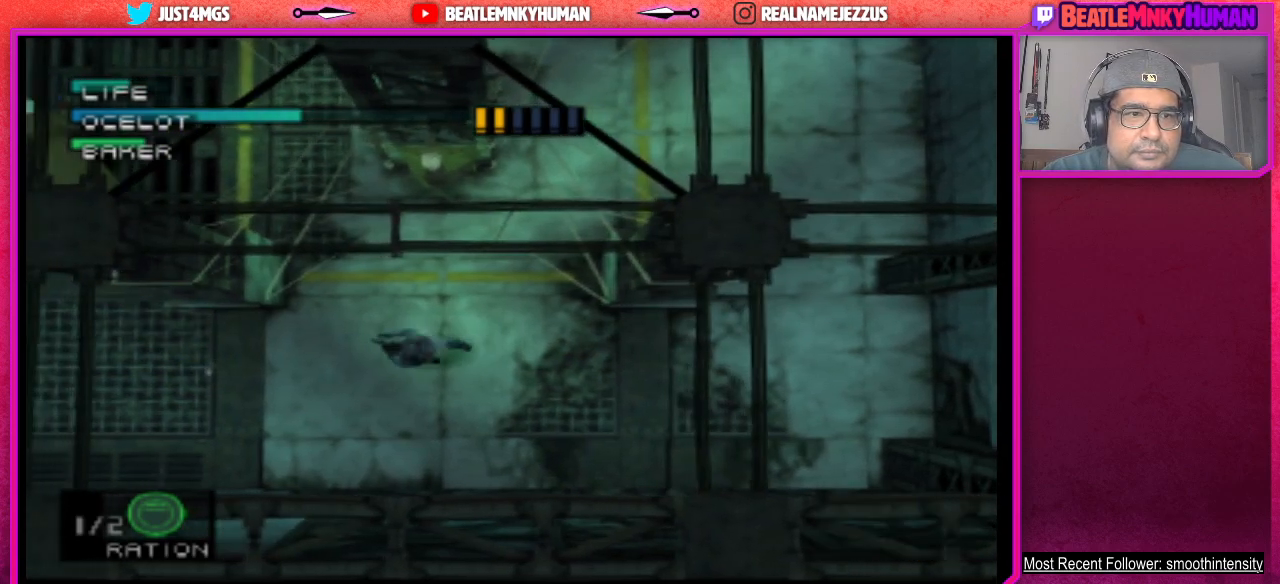
{"buttons": [], "left_stick": "center", "events": [[33, "R1", "up"], [150, "R1", "down"], [233, "R1", "up"]]}